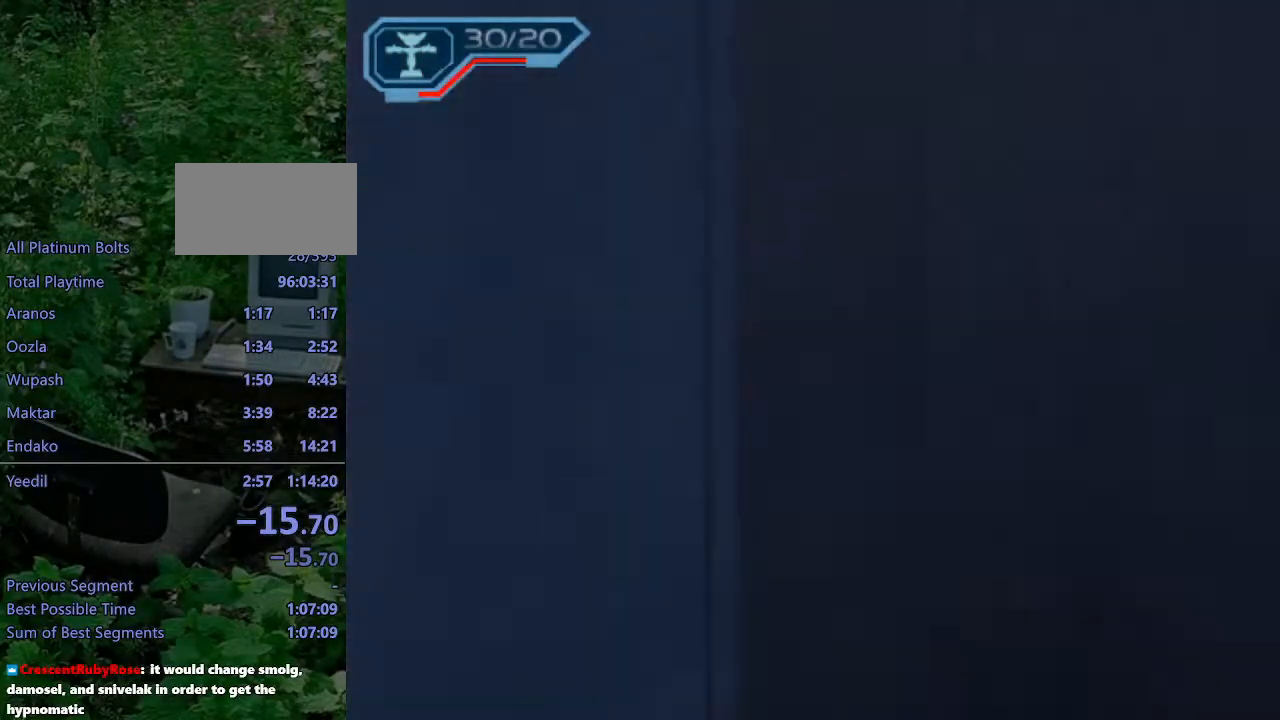
Gameplay with a controller (PlayStation layout); each line is a JSON object with the inputs held at the frame after it. "events" lists button and stick changes between this image and that frame as [ms after this image, input, new state], when the widget could be followed in between. Not read: L3 R3.
{"buttons": ["TRIANGLE"], "left_stick": "center", "right_stick": "center", "events": [[133, "left_stick", "left"], [450, "left_stick", "center"], [483, "TRIANGLE", "down"]]}
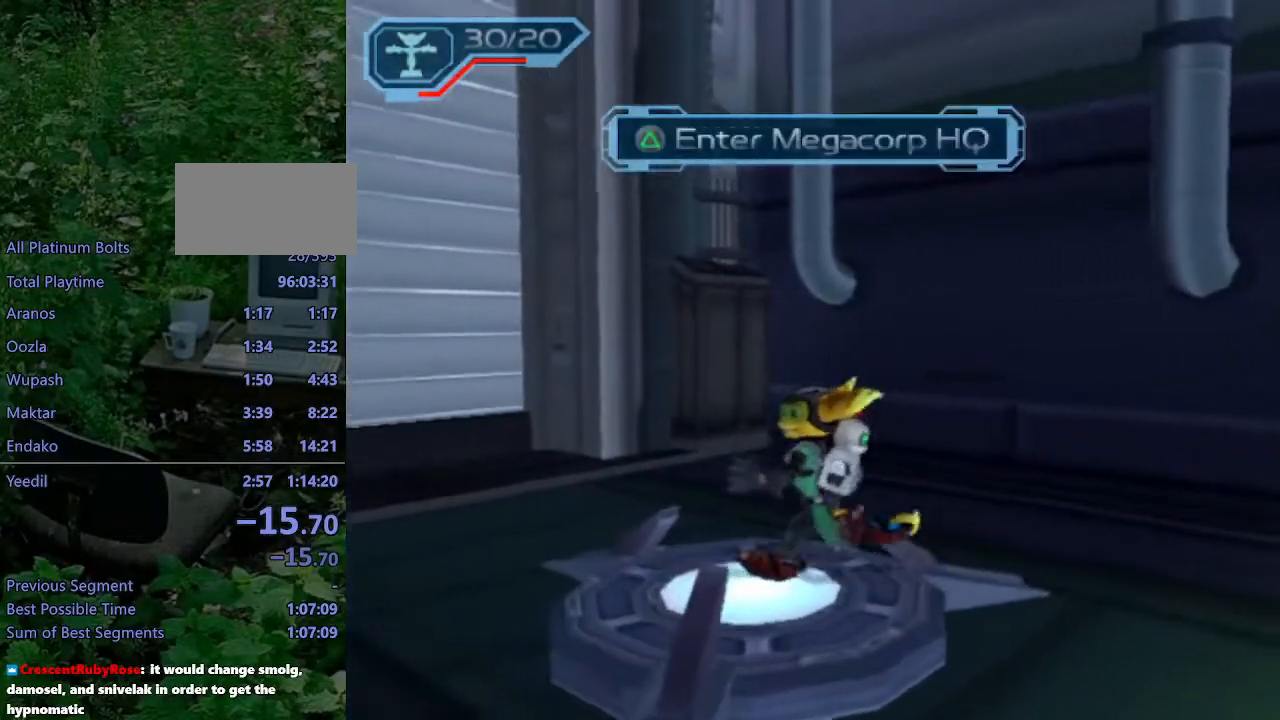
{"buttons": ["DPAD_DOWN"], "left_stick": "center", "right_stick": "center", "events": [[67, "TRIANGLE", "up"], [183, "START", "down"], [283, "START", "up"], [317, "DPAD_DOWN", "down"], [383, "CROSS", "down"], [383, "DPAD_DOWN", "up"], [467, "CROSS", "up"], [467, "DPAD_DOWN", "down"]]}
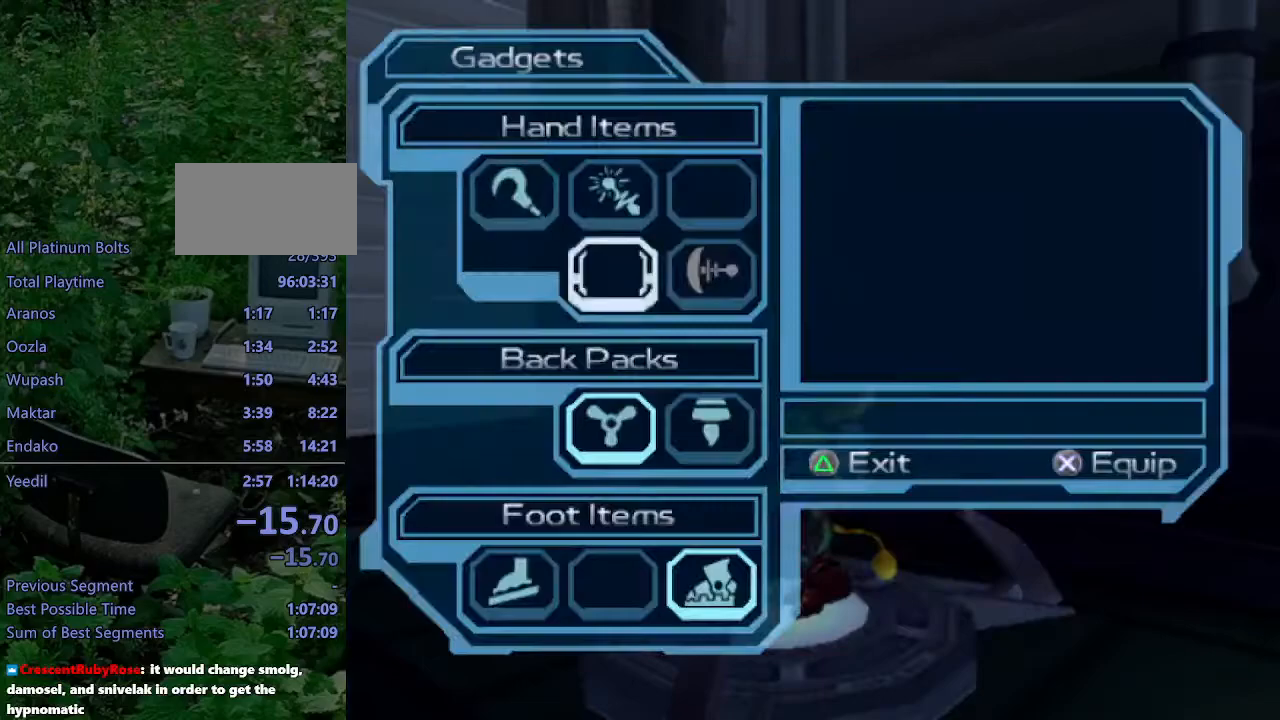
{"buttons": ["START"], "left_stick": "center", "right_stick": "center", "events": [[33, "DPAD_DOWN", "up"], [100, "DPAD_DOWN", "down"], [183, "DPAD_DOWN", "up"], [233, "DPAD_RIGHT", "down"], [317, "CROSS", "down"], [317, "DPAD_RIGHT", "up"], [417, "CROSS", "up"], [467, "START", "down"]]}
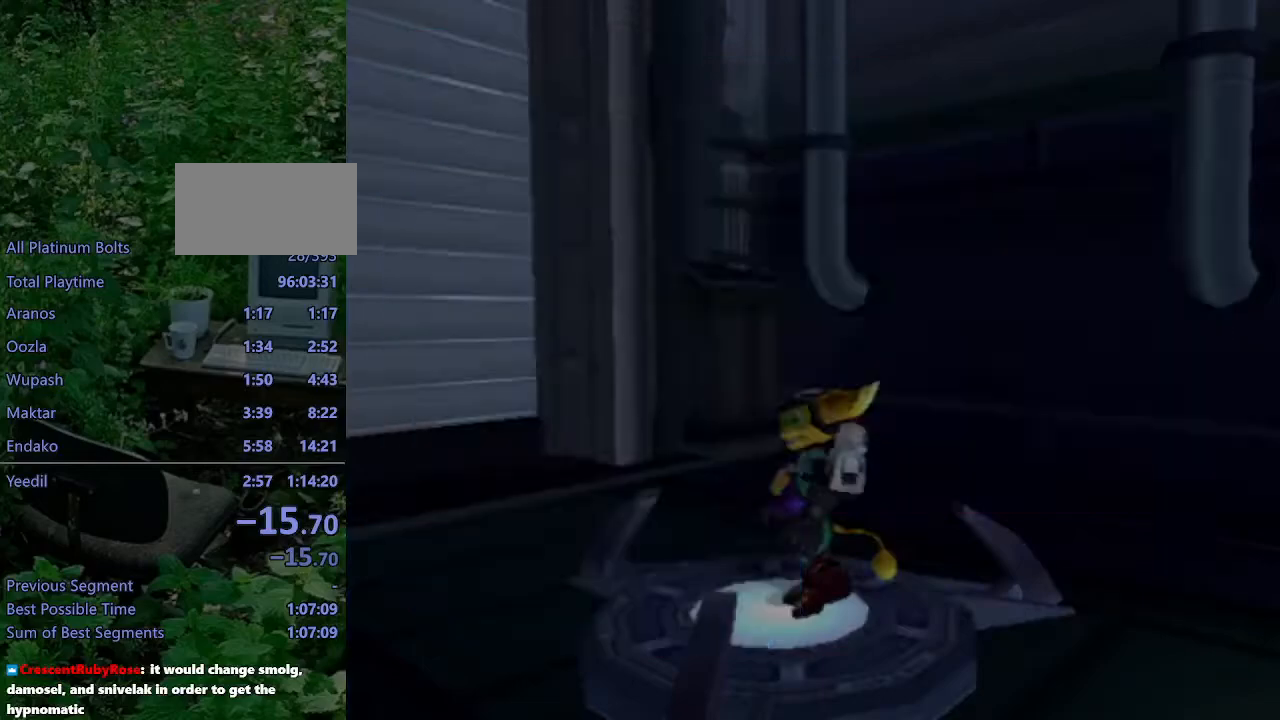
{"buttons": [], "left_stick": "center", "right_stick": "center", "events": [[67, "START", "up"]]}
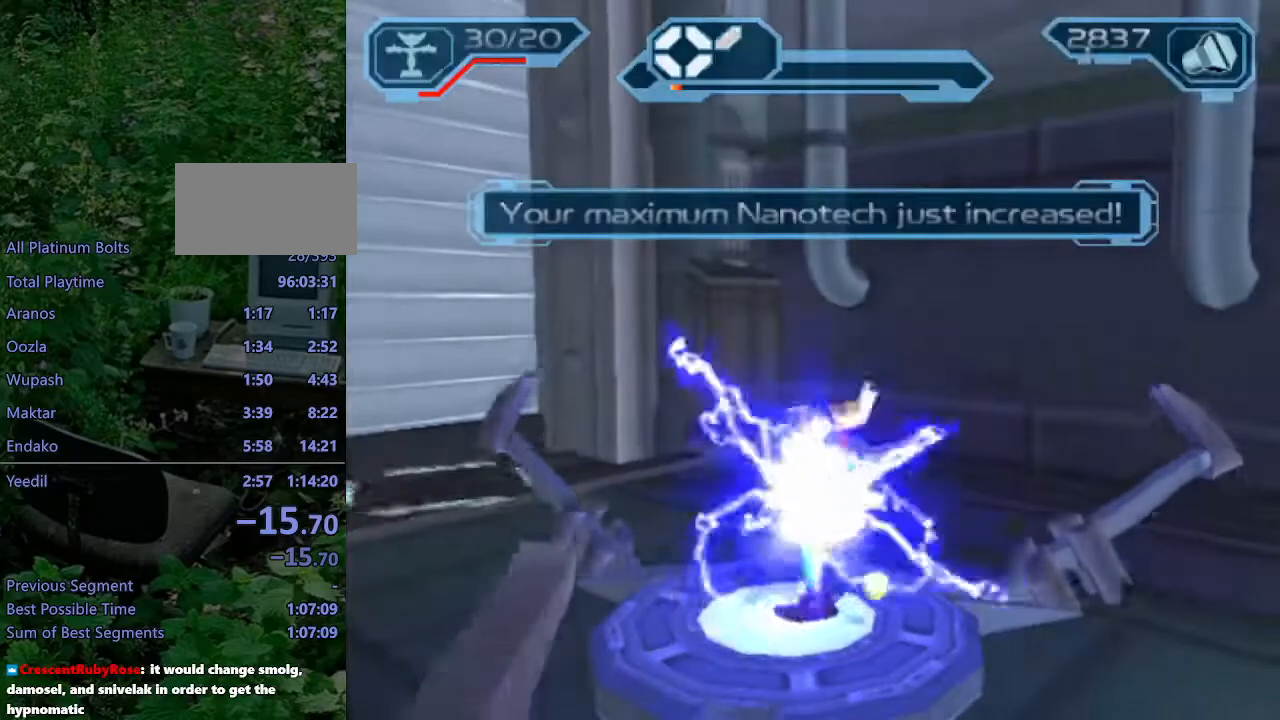
{"buttons": [], "left_stick": "center", "right_stick": "center", "events": []}
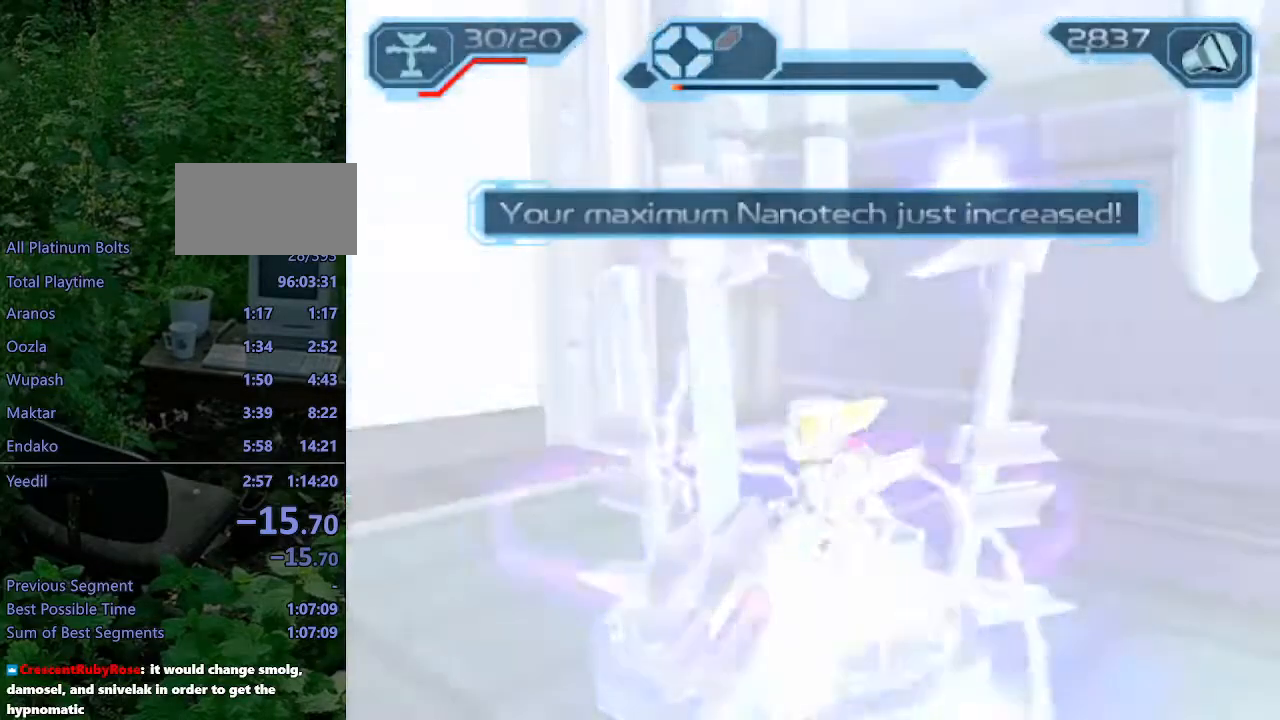
{"buttons": [], "left_stick": "center", "right_stick": "center", "events": []}
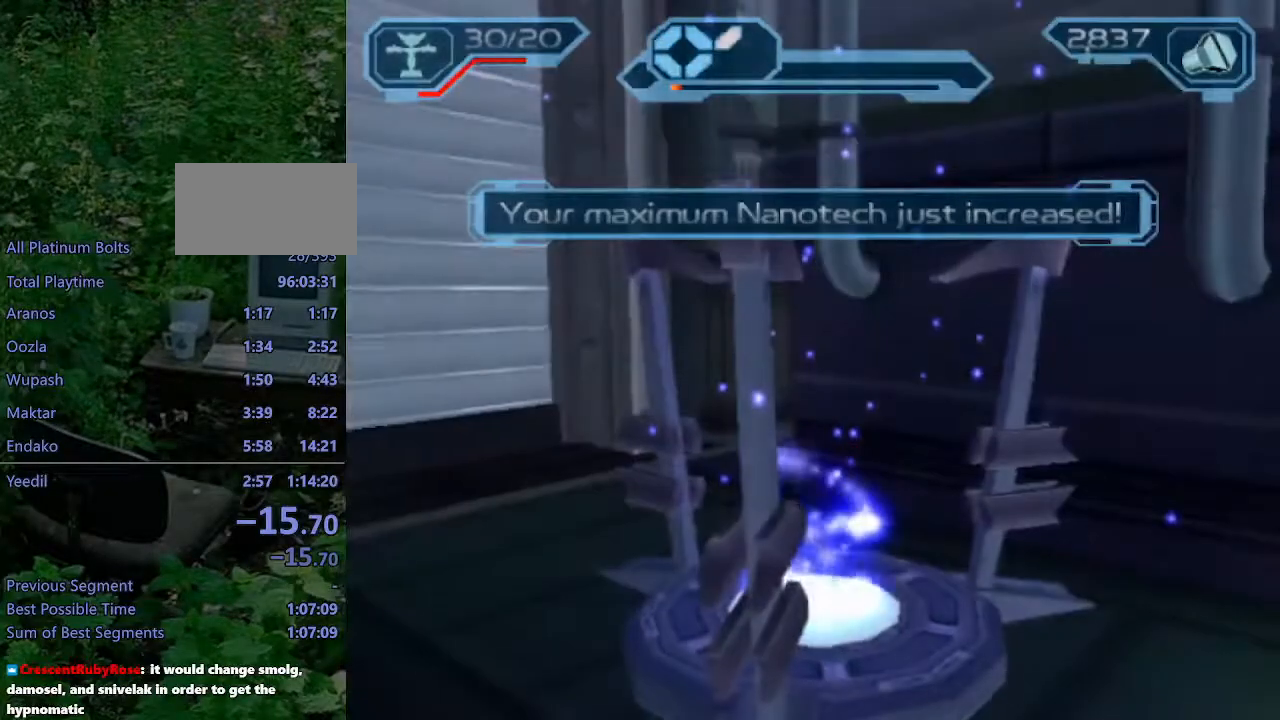
{"buttons": [], "left_stick": "center", "right_stick": "center", "events": []}
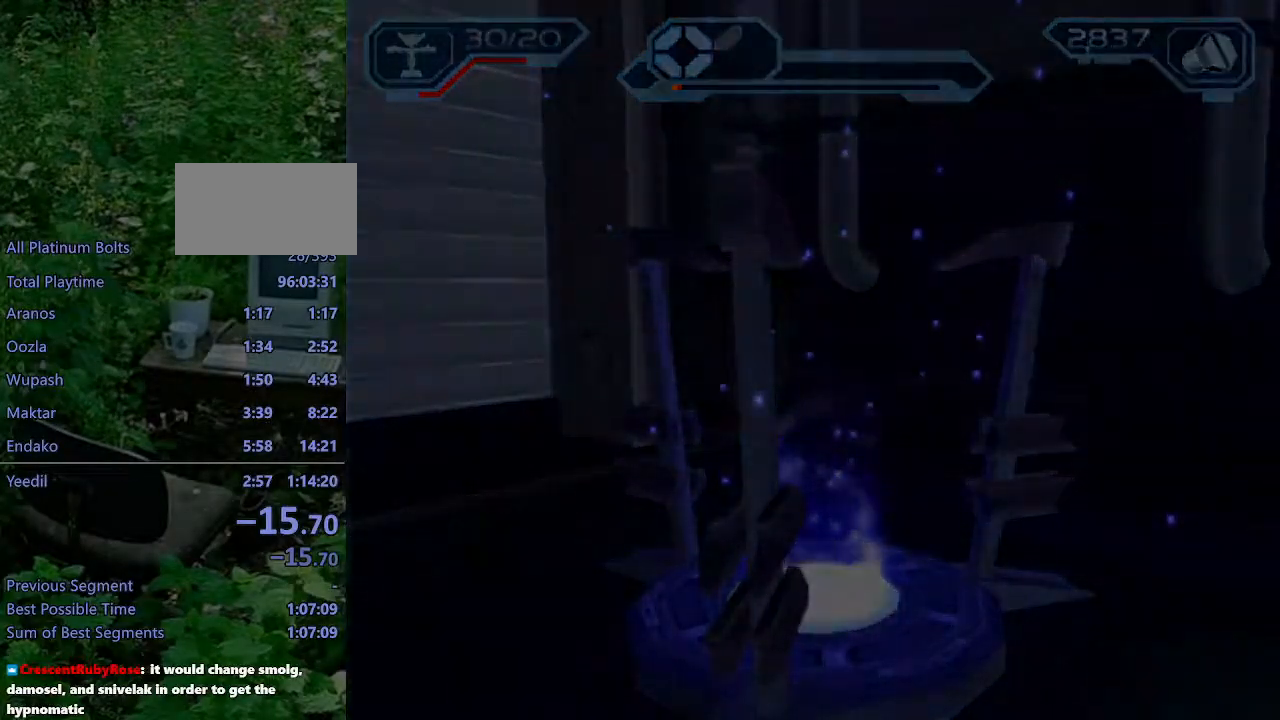
{"buttons": [], "left_stick": "center", "right_stick": "center", "events": []}
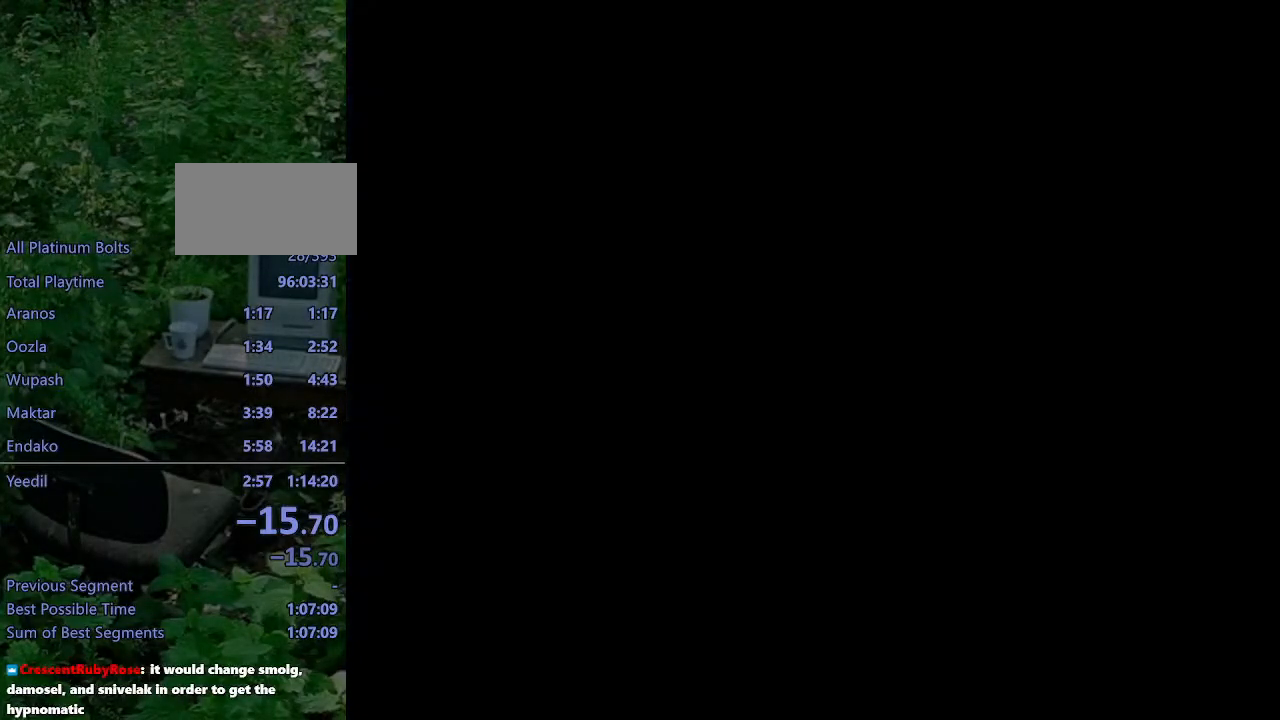
{"buttons": [], "left_stick": "up", "right_stick": "center", "events": [[400, "left_stick", "up"]]}
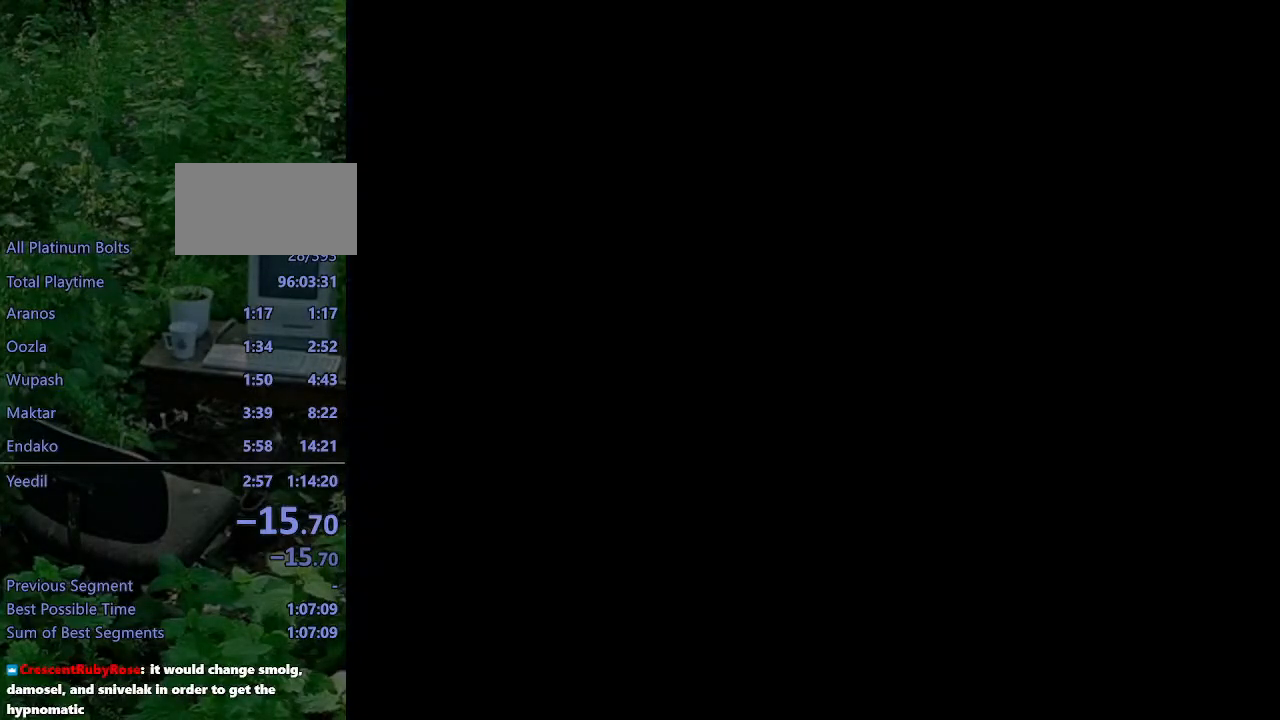
{"buttons": [], "left_stick": "up", "right_stick": "center", "events": []}
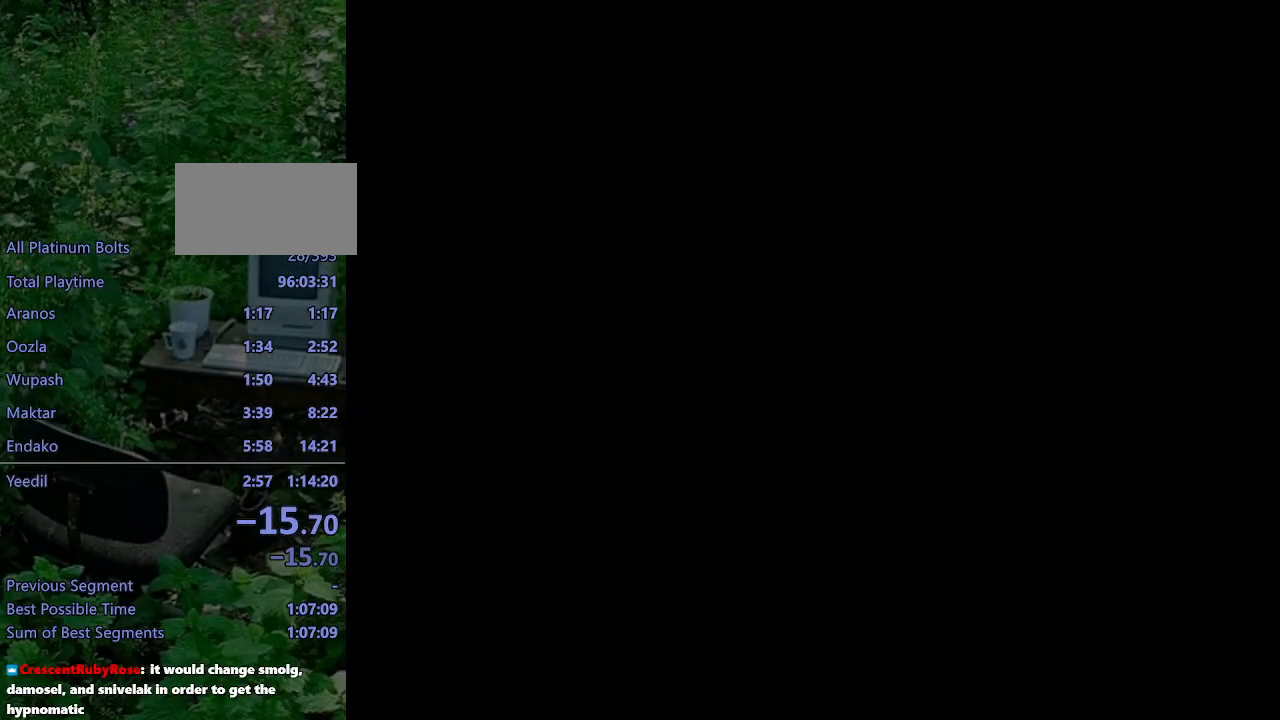
{"buttons": [], "left_stick": "up", "right_stick": "center", "events": []}
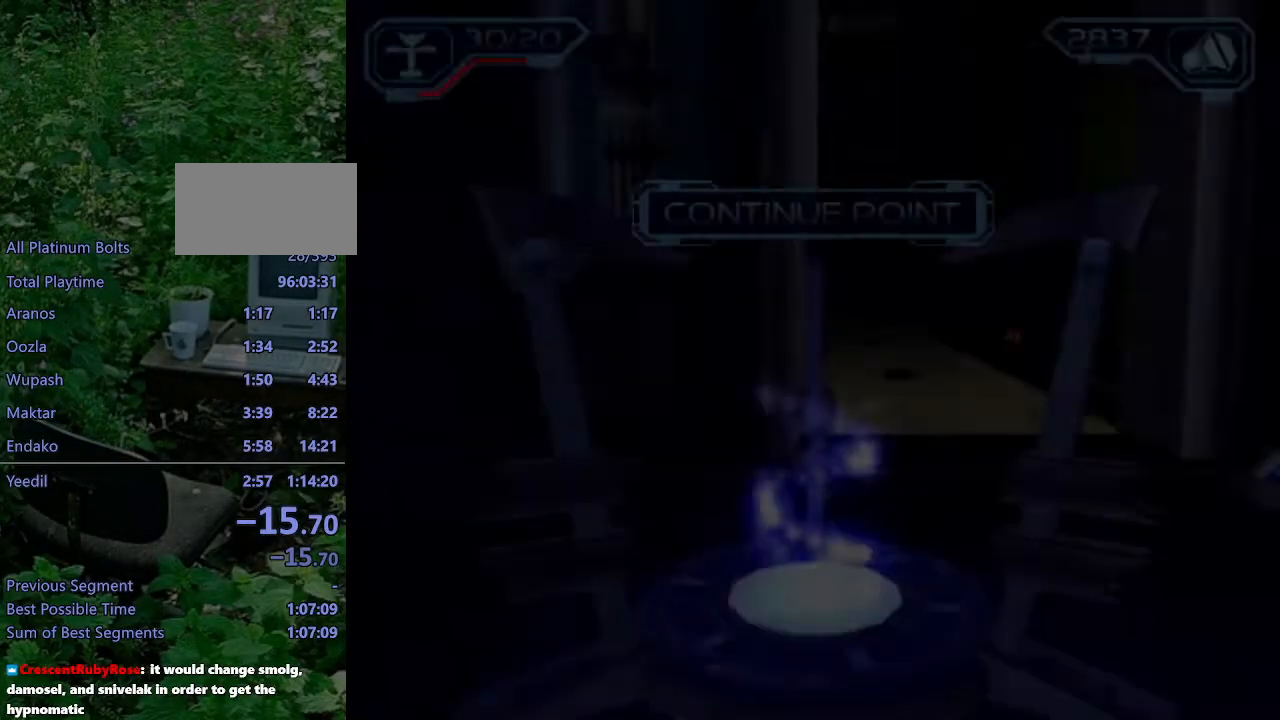
{"buttons": [], "left_stick": "up", "right_stick": "left", "events": [[483, "right_stick", "left"]]}
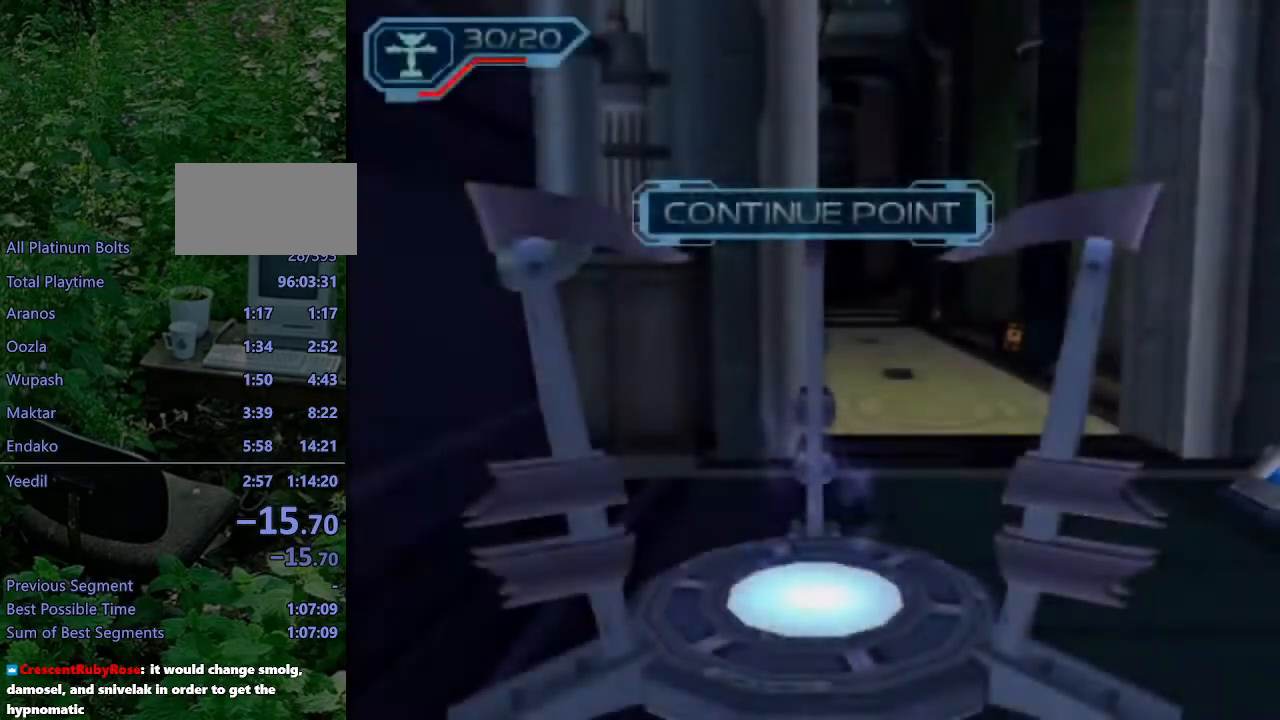
{"buttons": [], "left_stick": "up", "right_stick": "center", "events": [[50, "right_stick", "center"]]}
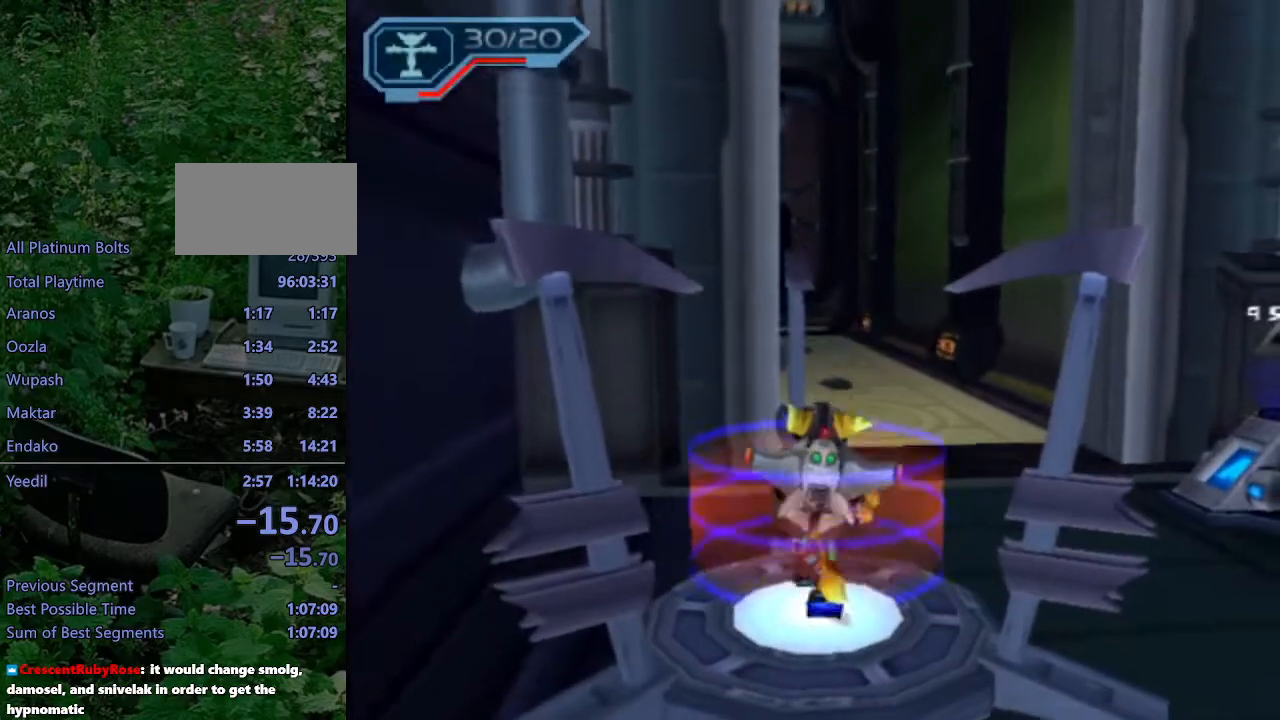
{"buttons": [], "left_stick": "up", "right_stick": "center", "events": [[100, "CROSS", "down"], [183, "CROSS", "up"], [317, "right_stick", "right"], [400, "right_stick", "center"]]}
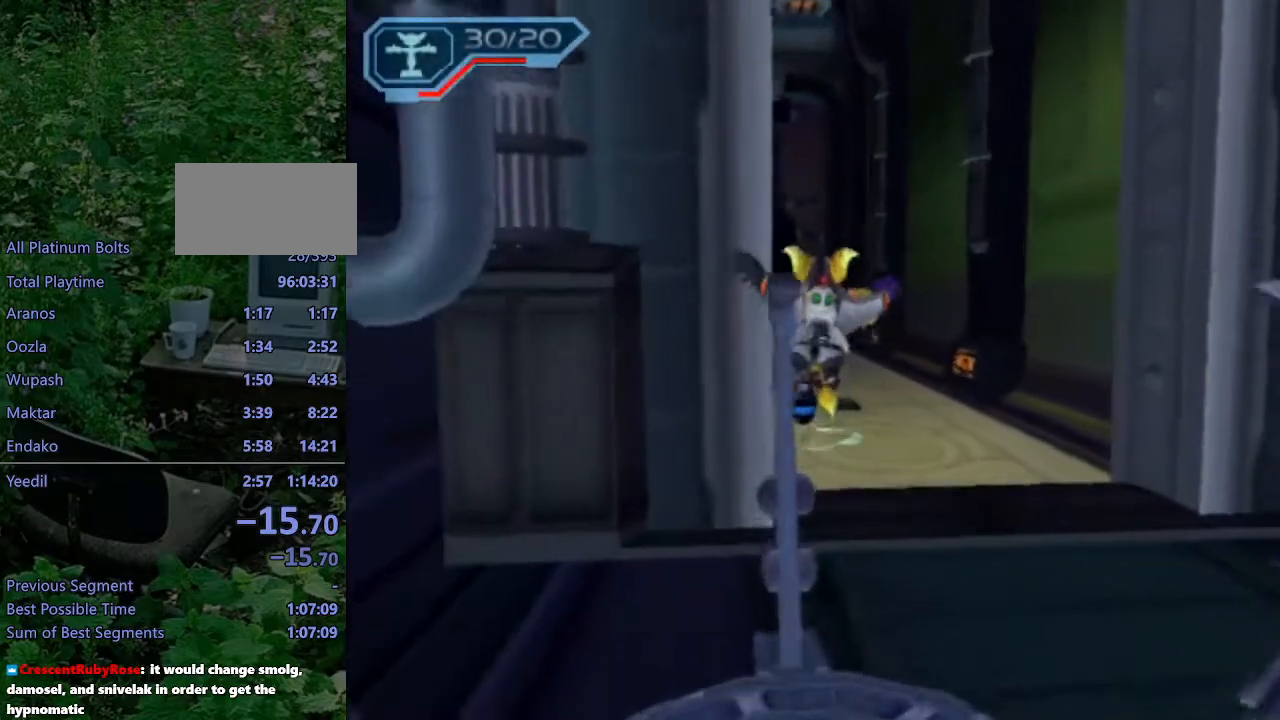
{"buttons": [], "left_stick": "up-left", "right_stick": "center", "events": [[217, "R1", "down"], [233, "R1", "up"], [317, "R1", "down"], [383, "R1", "up"], [467, "left_stick", "up-left"]]}
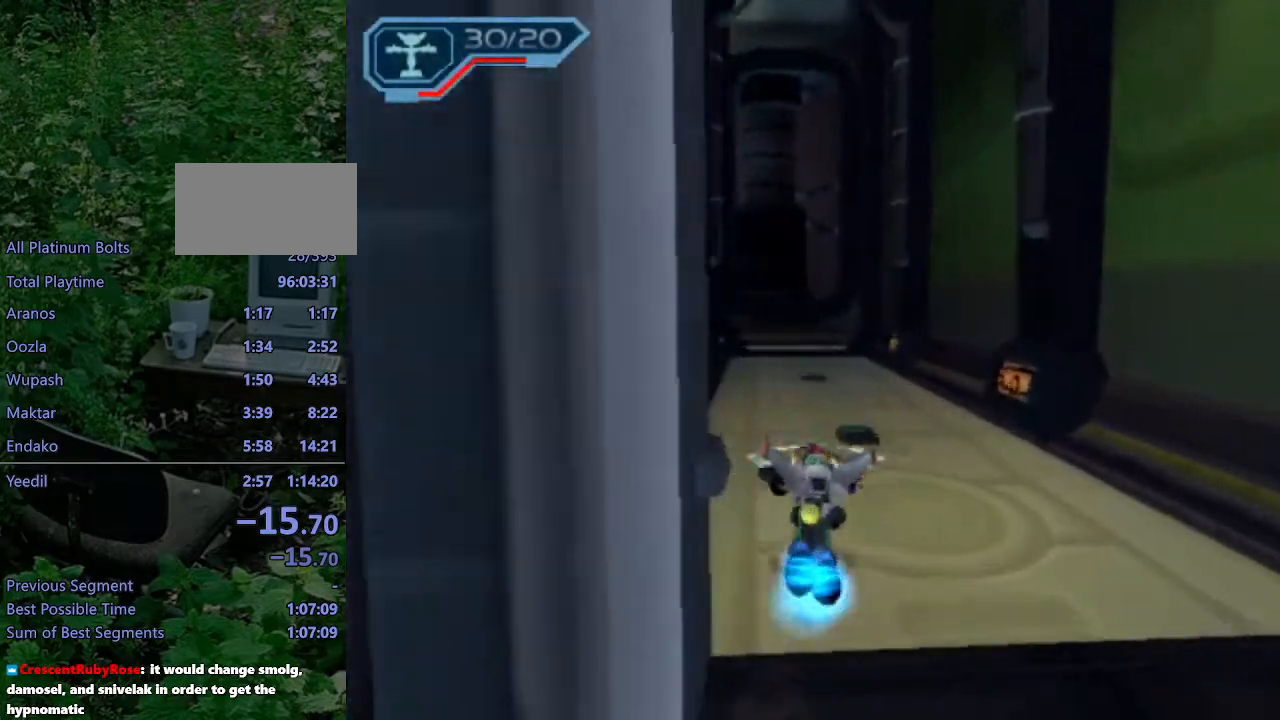
{"buttons": ["L1"], "left_stick": "up", "right_stick": "center", "events": [[133, "left_stick", "up"], [417, "L1", "down"]]}
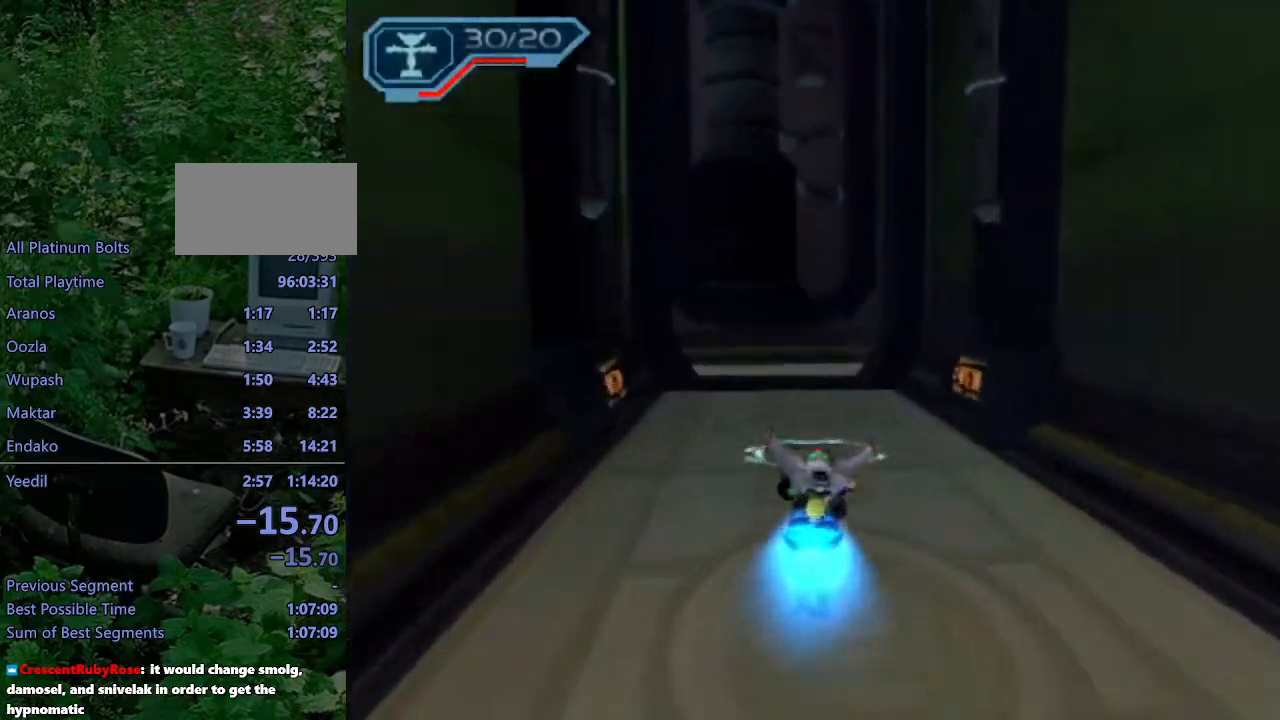
{"buttons": [], "left_stick": "up", "right_stick": "center", "events": [[500, "L1", "up"]]}
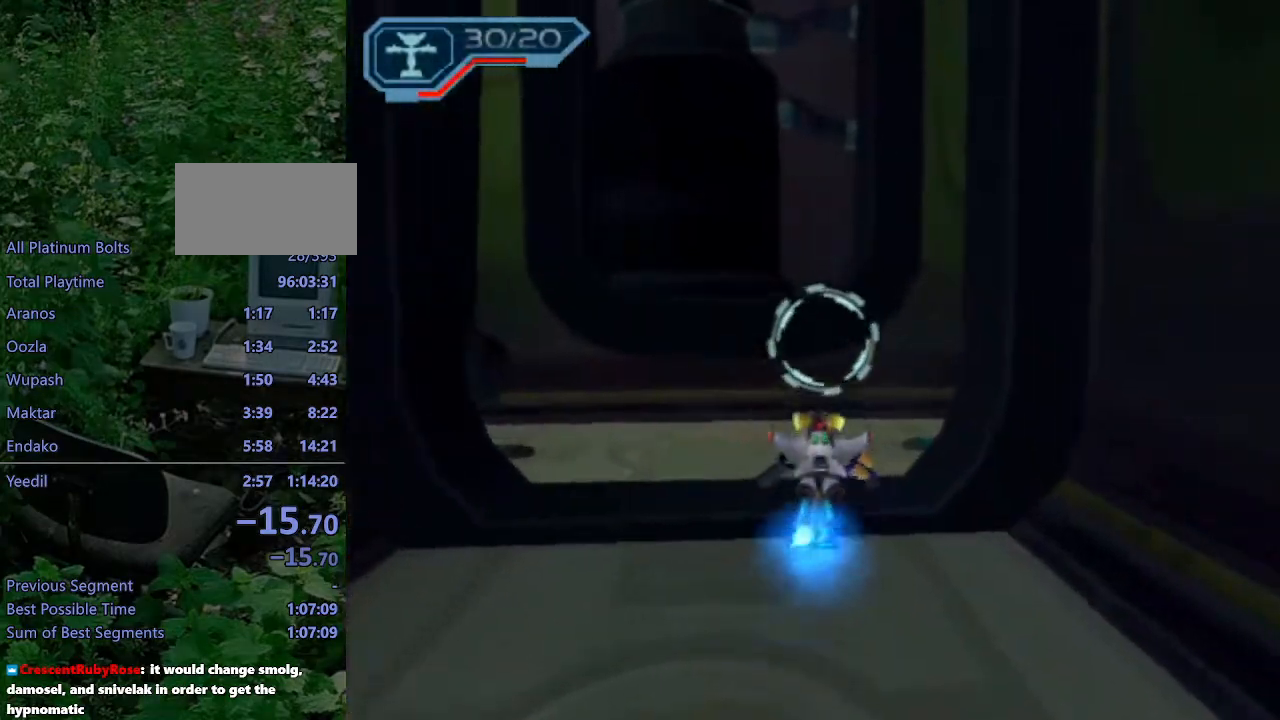
{"buttons": [], "left_stick": "up-right", "right_stick": "left", "events": [[33, "left_stick", "up-right"], [100, "SQUARE", "down"], [150, "SQUARE", "up"], [217, "SQUARE", "down"], [233, "SQUARE", "up"], [333, "right_stick", "left"]]}
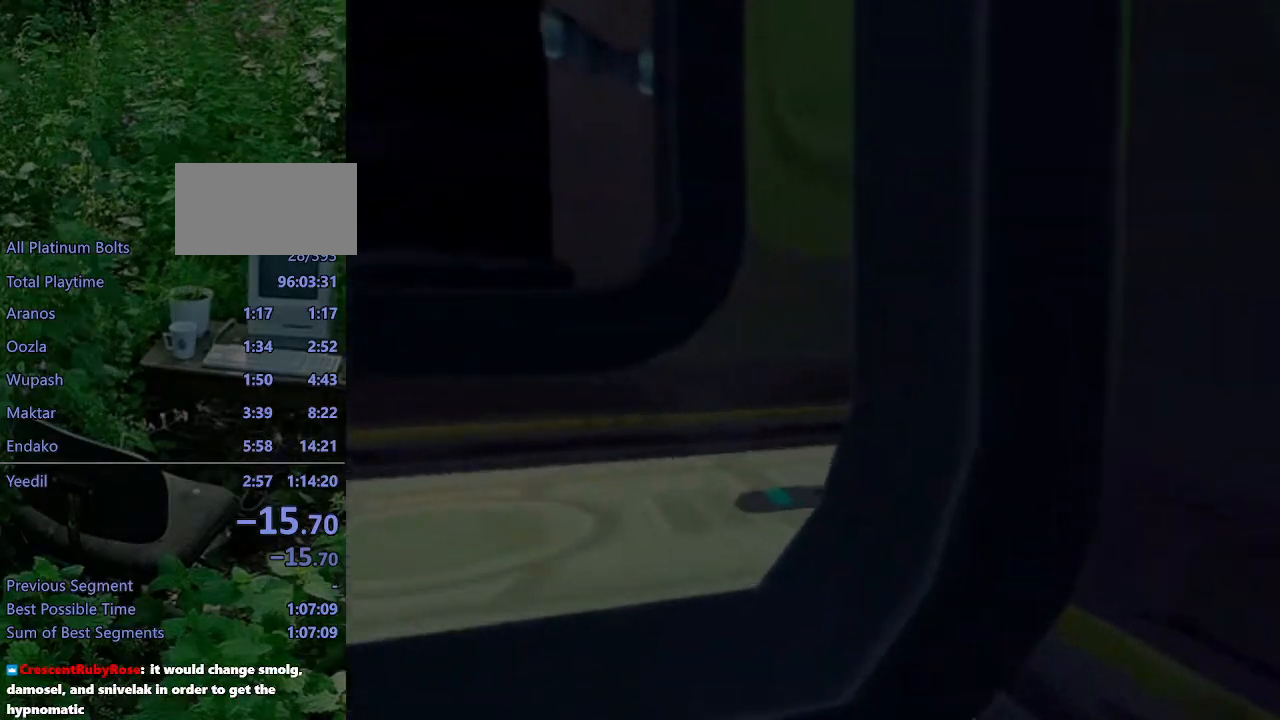
{"buttons": ["R2"], "left_stick": "up-right", "right_stick": "left", "events": [[183, "right_stick", "center"], [283, "CIRCLE", "down"], [367, "CIRCLE", "up"], [433, "right_stick", "left"], [467, "R2", "down"]]}
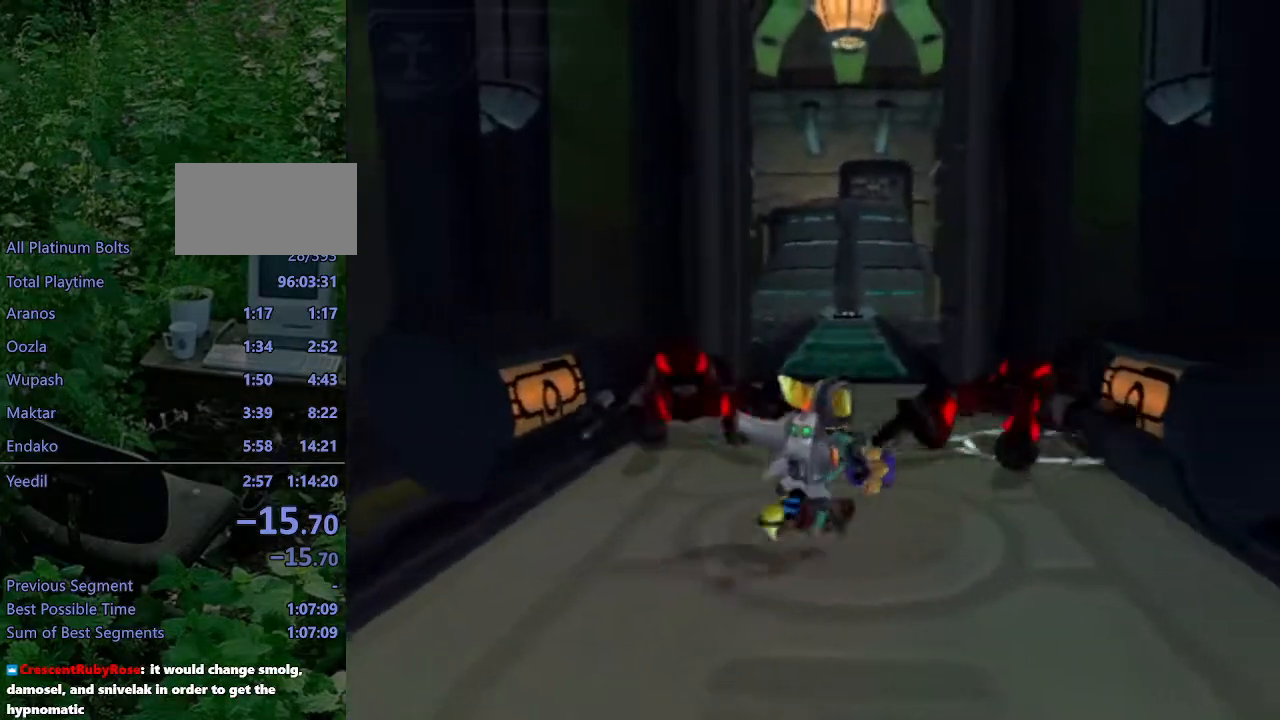
{"buttons": ["R1"], "left_stick": "up-left", "right_stick": "center", "events": [[33, "left_stick", "up"], [33, "right_stick", "center"], [183, "left_stick", "up-left"], [217, "R1", "down"], [267, "R1", "up"], [333, "R1", "down"], [383, "R2", "up"], [417, "R1", "up"], [483, "R1", "down"]]}
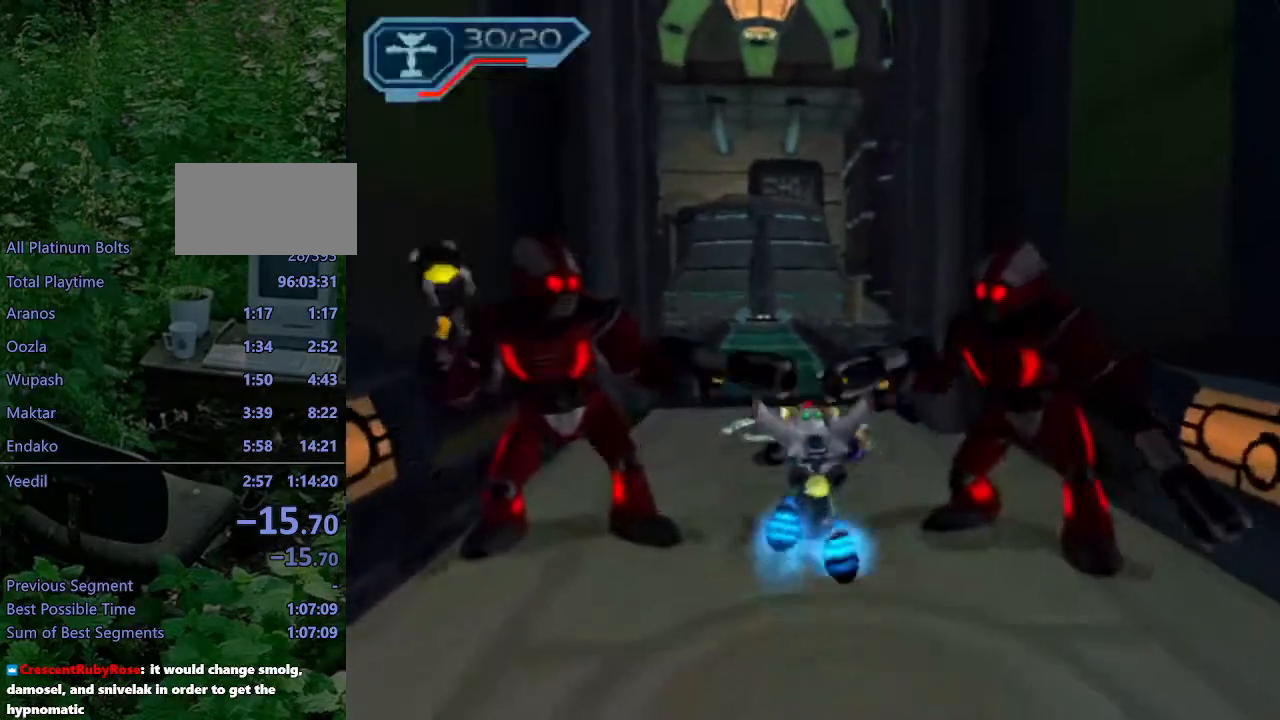
{"buttons": [], "left_stick": "up", "right_stick": "center", "events": [[50, "R1", "up"], [150, "R1", "down"], [183, "left_stick", "up"], [200, "R1", "up"], [283, "R1", "down"], [350, "R1", "up"], [433, "R1", "down"], [467, "R1", "up"]]}
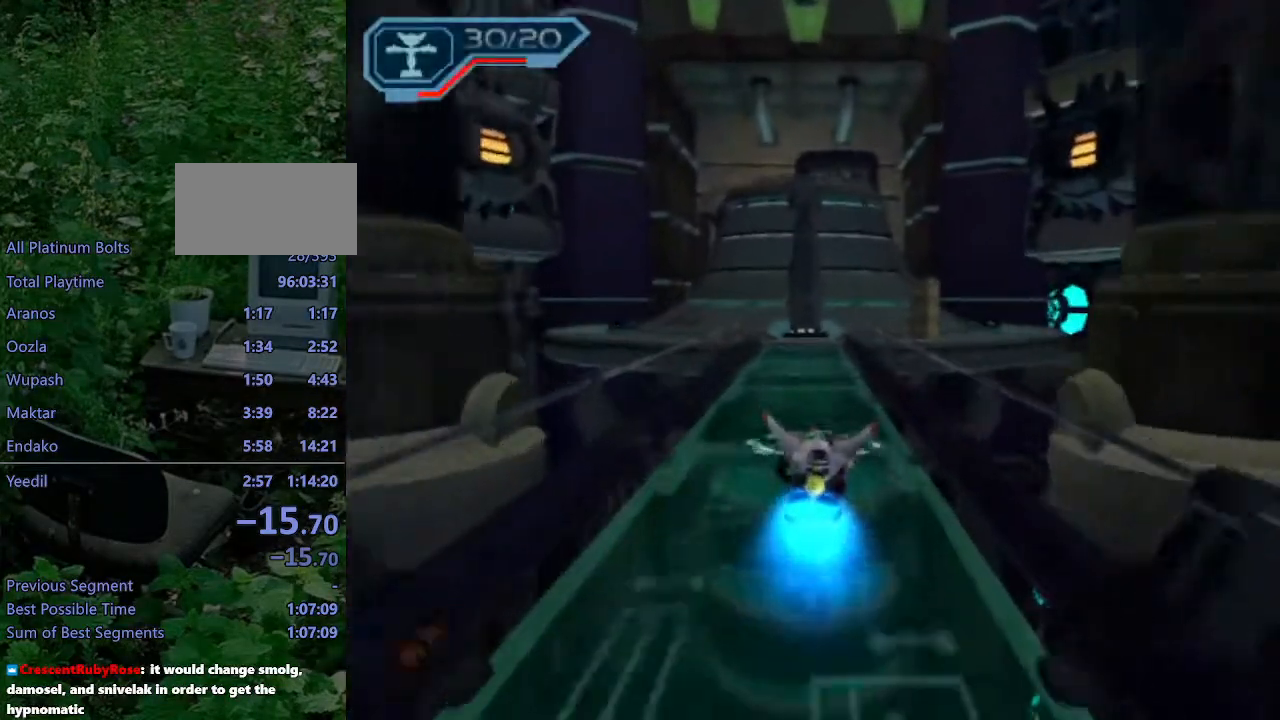
{"buttons": [], "left_stick": "up-left", "right_stick": "center", "events": [[50, "R1", "down"], [133, "R1", "up"], [300, "R1", "down"], [367, "R1", "up"], [417, "R1", "down"], [433, "left_stick", "up-left"], [500, "R1", "up"]]}
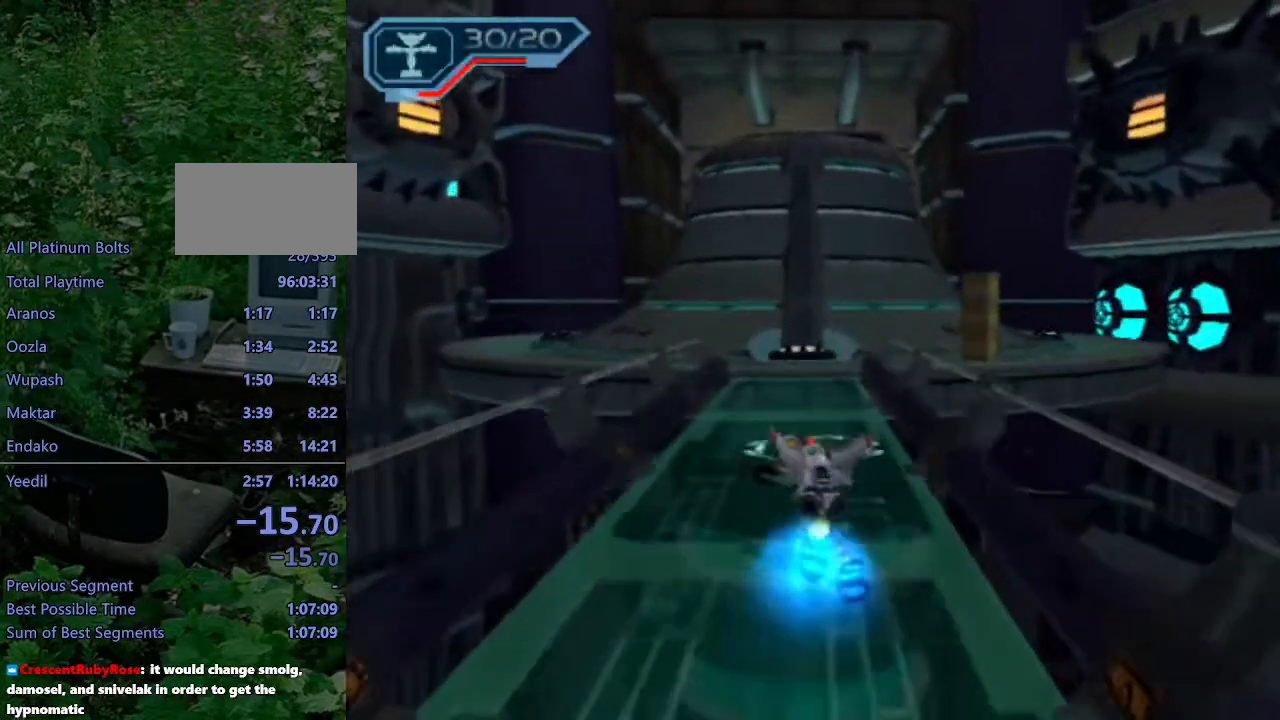
{"buttons": [], "left_stick": "up", "right_stick": "center", "events": [[67, "R1", "down"], [133, "R1", "up"], [450, "left_stick", "up"]]}
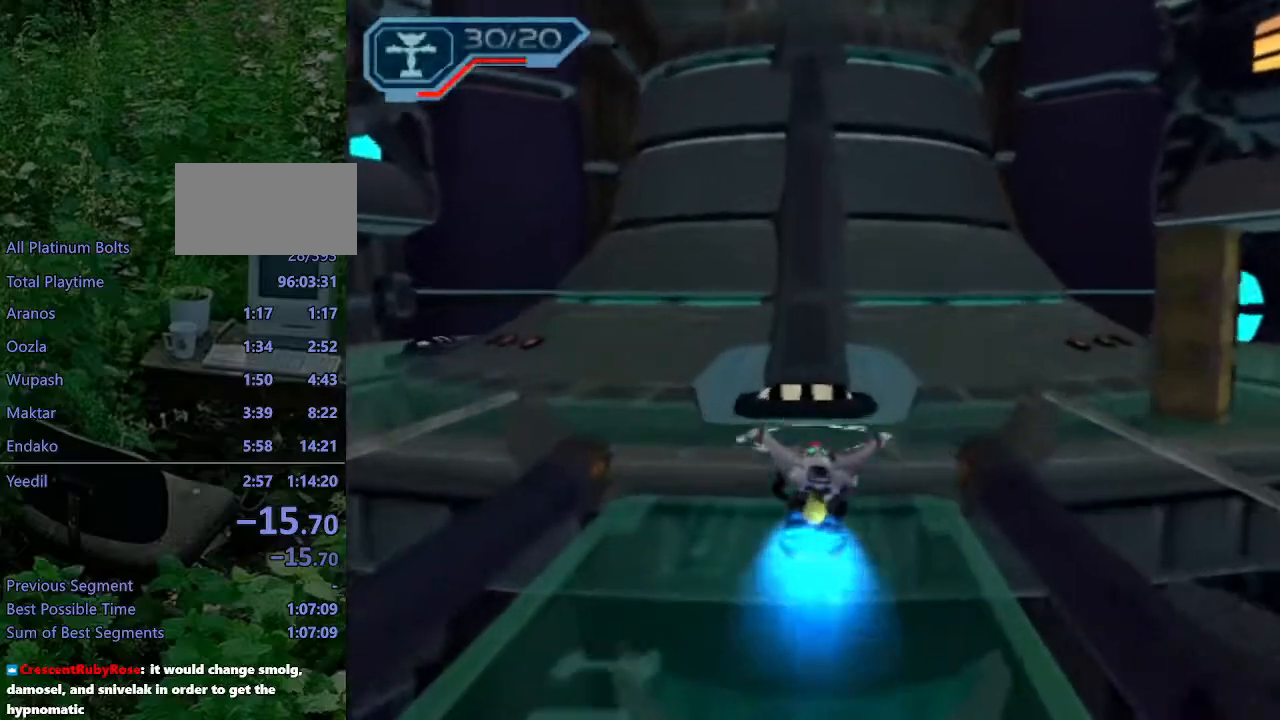
{"buttons": [], "left_stick": "up", "right_stick": "center", "events": [[317, "CIRCLE", "down"], [317, "L1", "down"], [433, "CIRCLE", "up"], [450, "L1", "up"]]}
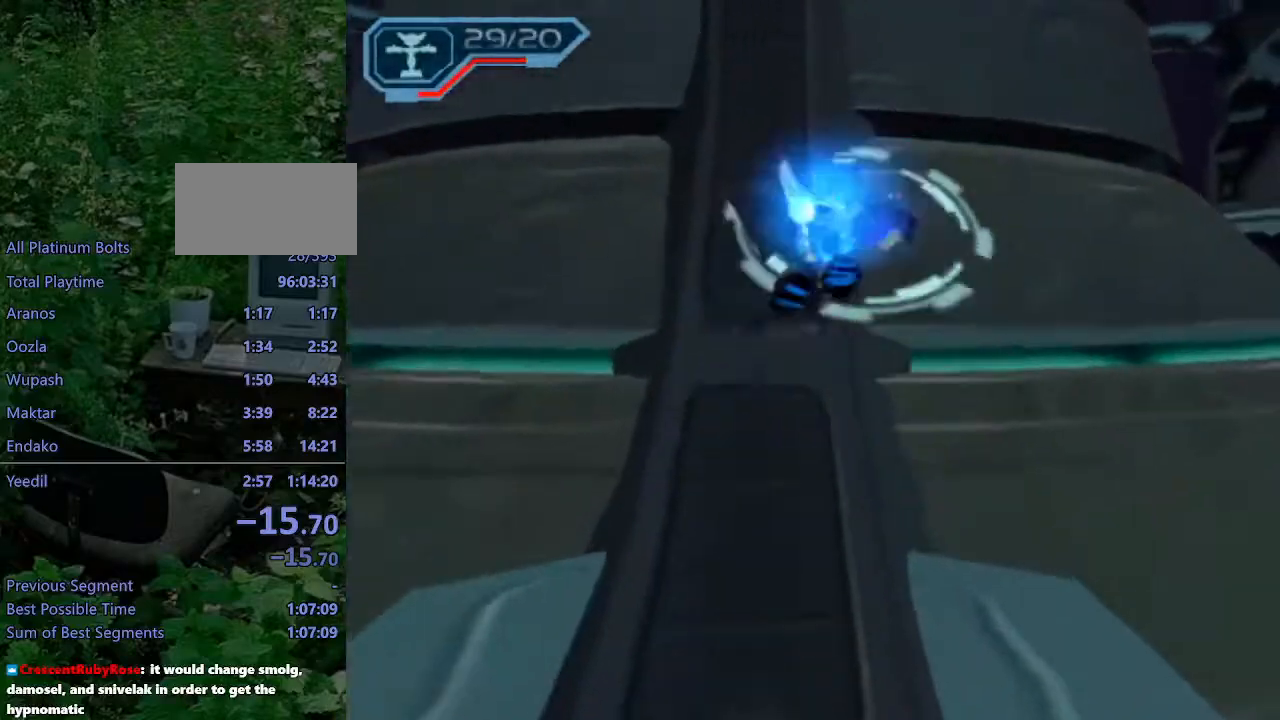
{"buttons": ["CROSS"], "left_stick": "up", "right_stick": "right", "events": [[167, "right_stick", "right"], [433, "CROSS", "down"]]}